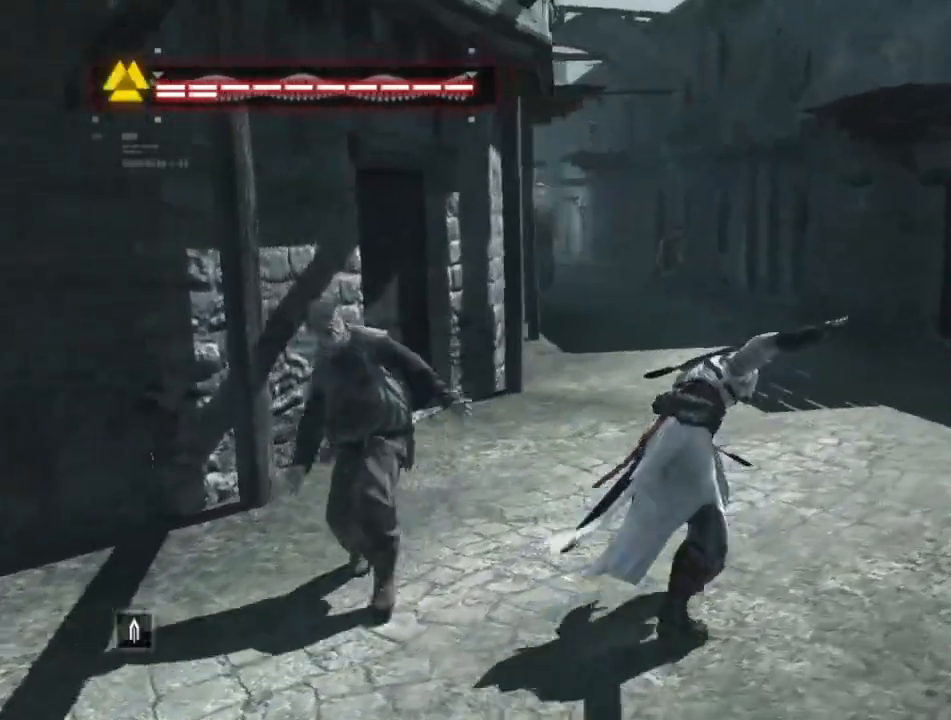
Gameplay with keyboard and mouse; each line is a JSON object with the keys and mouse buttons held at the frame after it. "events" lists presses ("down") and releases ("up") of "1", "2", "3", "4", "5", "a", "alt", "c", "caps_lock", "ctrl", "d", "e", "f", "g", "q", "r", "s", "shift", "space", "t", "tab", "v", "w", "x", "z", "mouse_left", "mouse_wheel" and "mouse_right" between this image and that frame as [ms after this image, input, new state], when the widget could be followed in between. "mouse_left", "mouse_wheel", "mouse_right" = the "left", "wheel", "right" buttons of the "mouse" list. No other keys are recorded. "wheel" means that the mouse wheel is clicked or scrolled. "mouse_move" is the direction in which the mouse moves at that frame (one of eight, or "still"), when it could be read.
{"keys": ["space", "w"], "mouse": [], "mouse_move": "still", "events": [[233, "space", "up"], [283, "space", "down"], [317, "shift", "up"], [417, "space", "up"], [467, "space", "down"]]}
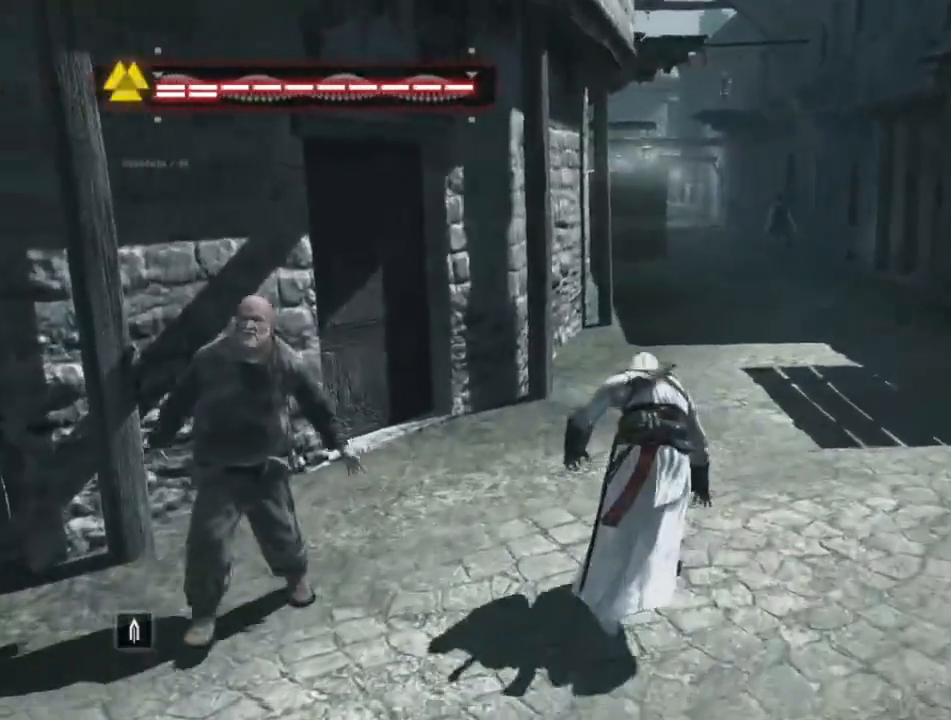
{"keys": ["shift", "space", "w"], "mouse": [], "mouse_move": "still", "events": [[50, "shift", "down"], [100, "space", "up"], [167, "space", "down"], [250, "space", "up"], [300, "space", "down"], [433, "space", "up"], [483, "space", "down"]]}
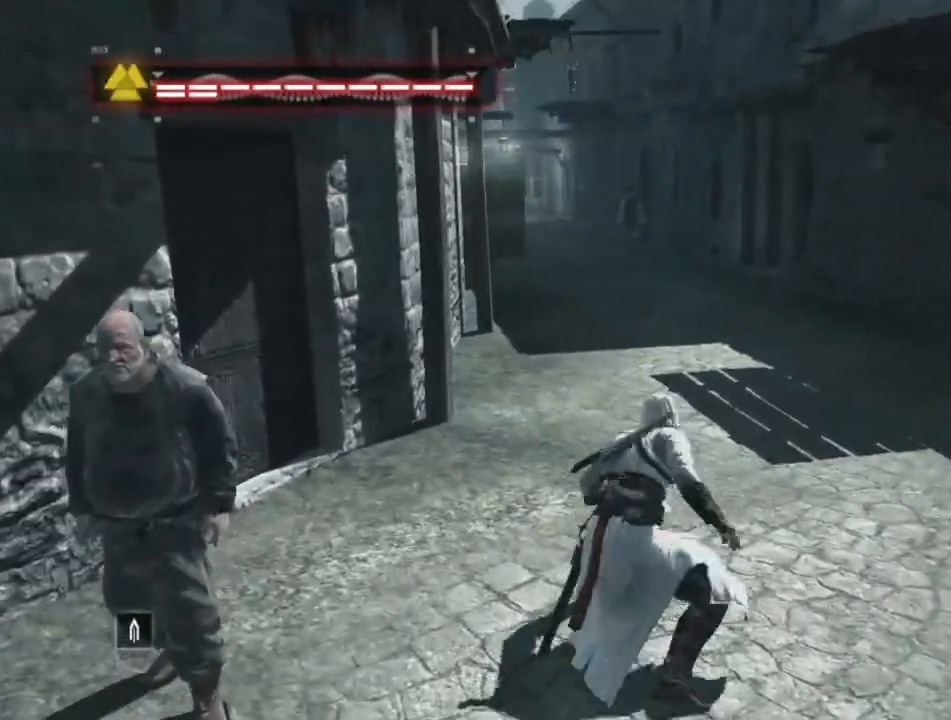
{"keys": ["shift", "space", "w"], "mouse": [], "mouse_move": "still", "events": []}
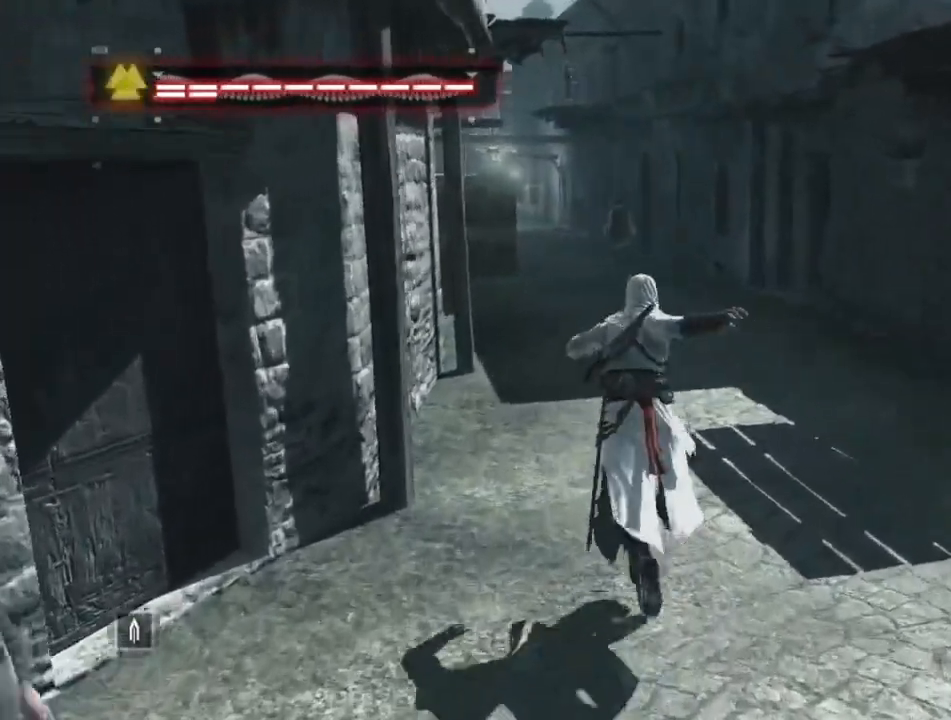
{"keys": ["shift", "space", "w"], "mouse": [], "mouse_move": "still", "events": []}
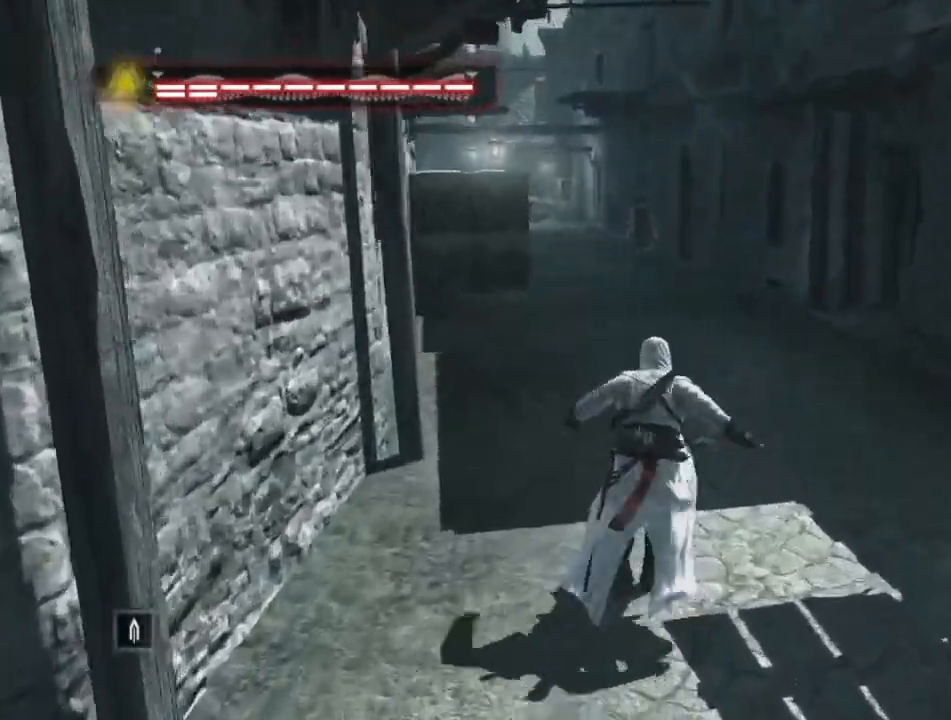
{"keys": ["shift", "space", "w"], "mouse": [], "mouse_move": "still", "events": []}
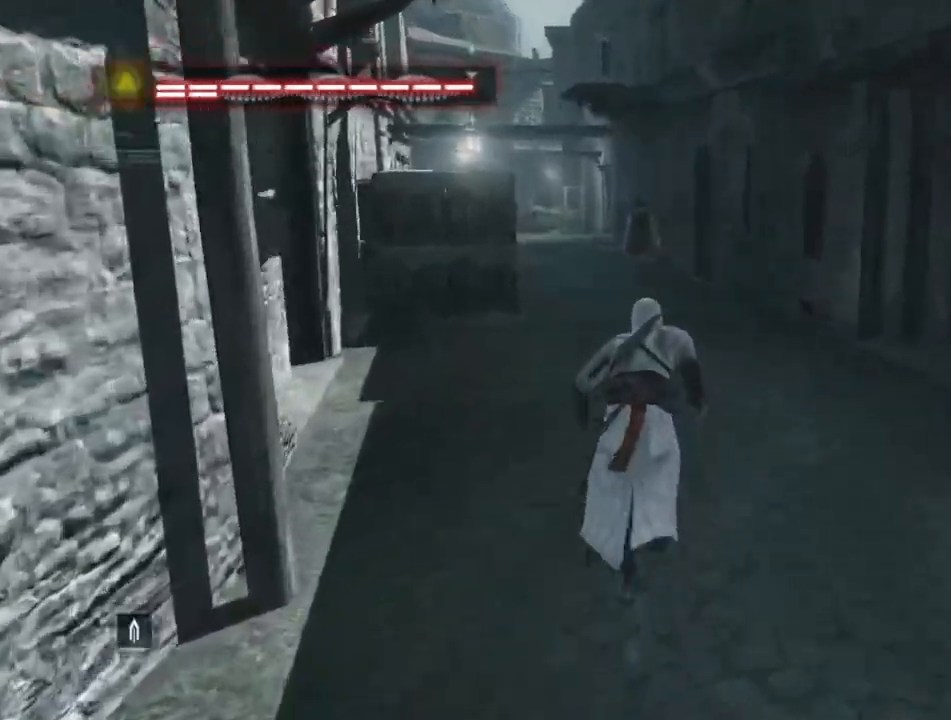
{"keys": ["shift", "space", "w"], "mouse": [], "mouse_move": "still", "events": []}
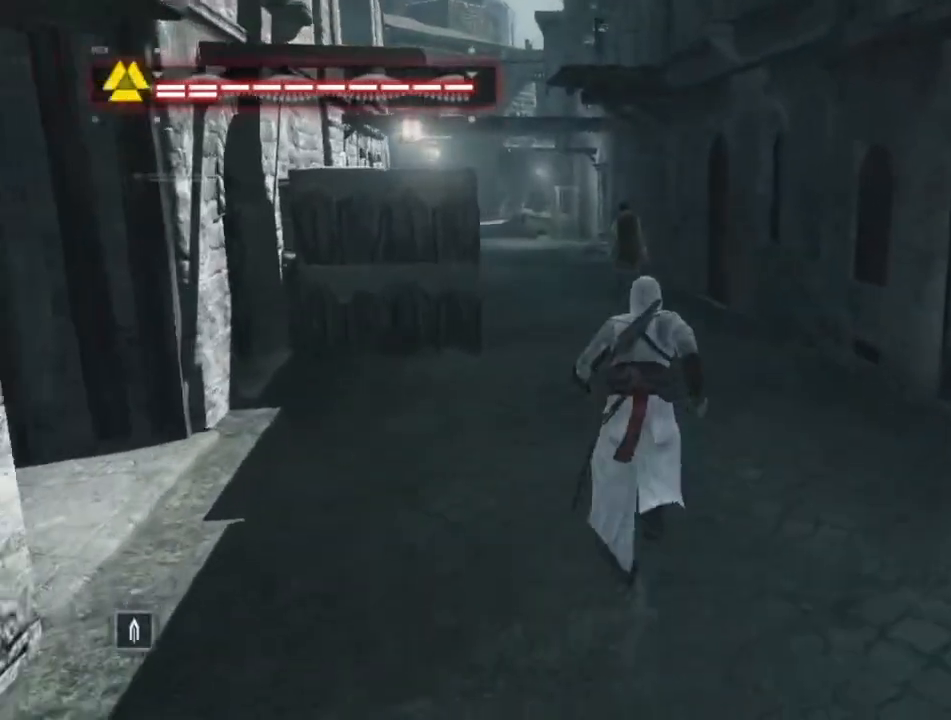
{"keys": ["shift", "space", "w"], "mouse": [], "mouse_move": "still", "events": []}
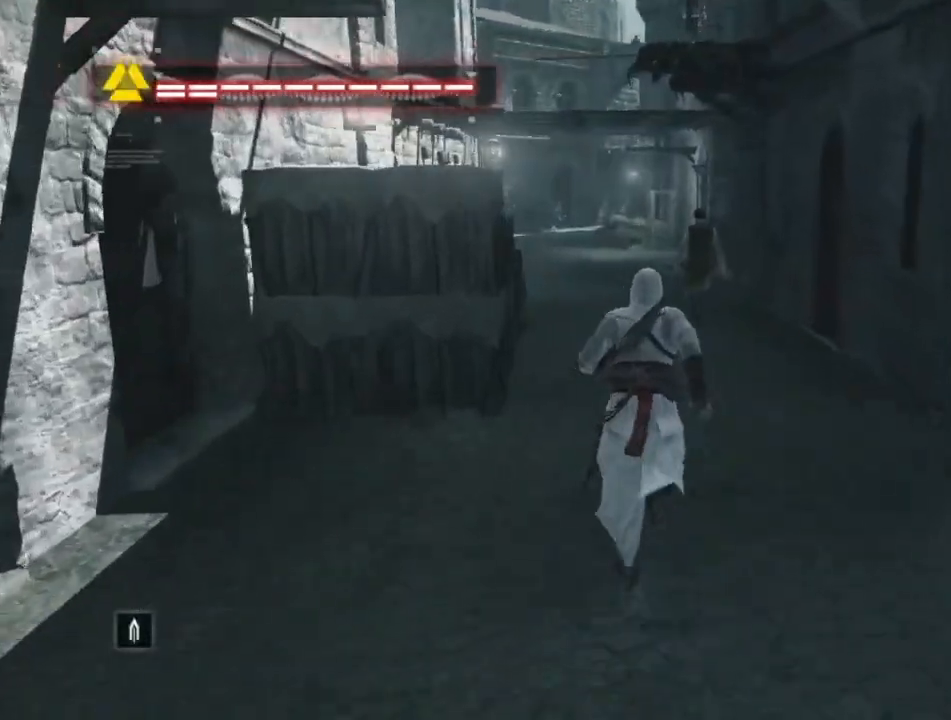
{"keys": ["shift", "space", "w"], "mouse": [], "mouse_move": "left", "events": []}
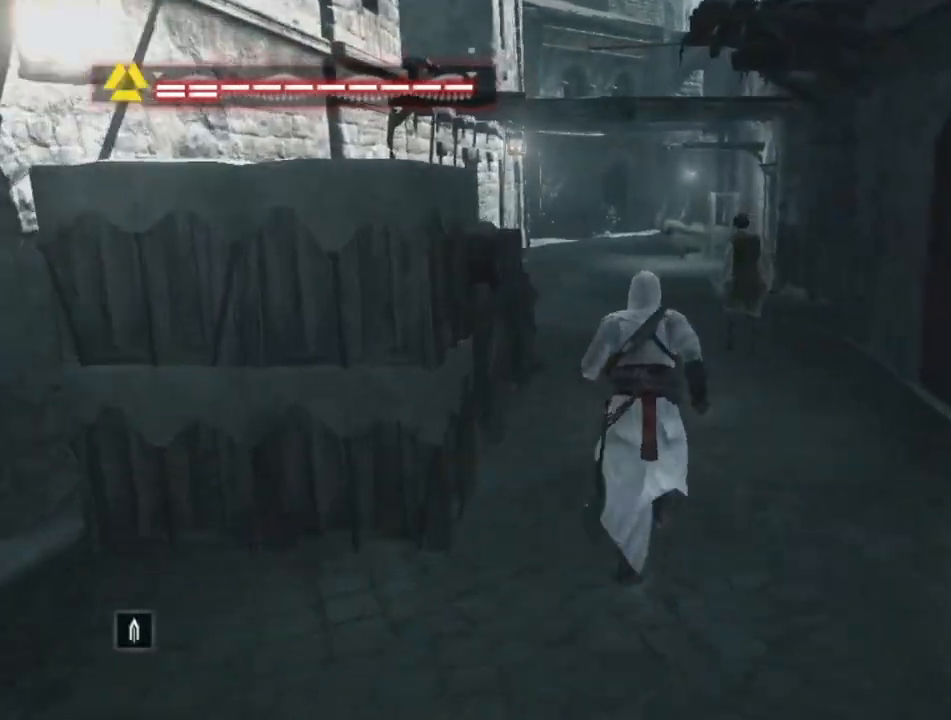
{"keys": ["shift", "space", "w"], "mouse": [], "mouse_move": "still", "events": []}
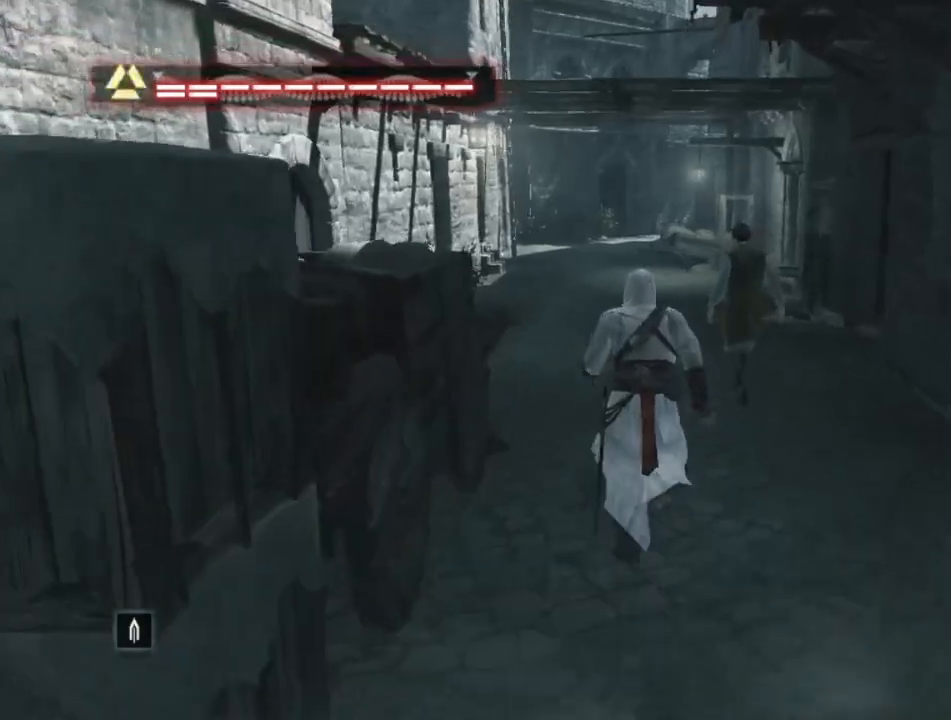
{"keys": ["shift", "space", "w"], "mouse": [], "mouse_move": "left", "events": []}
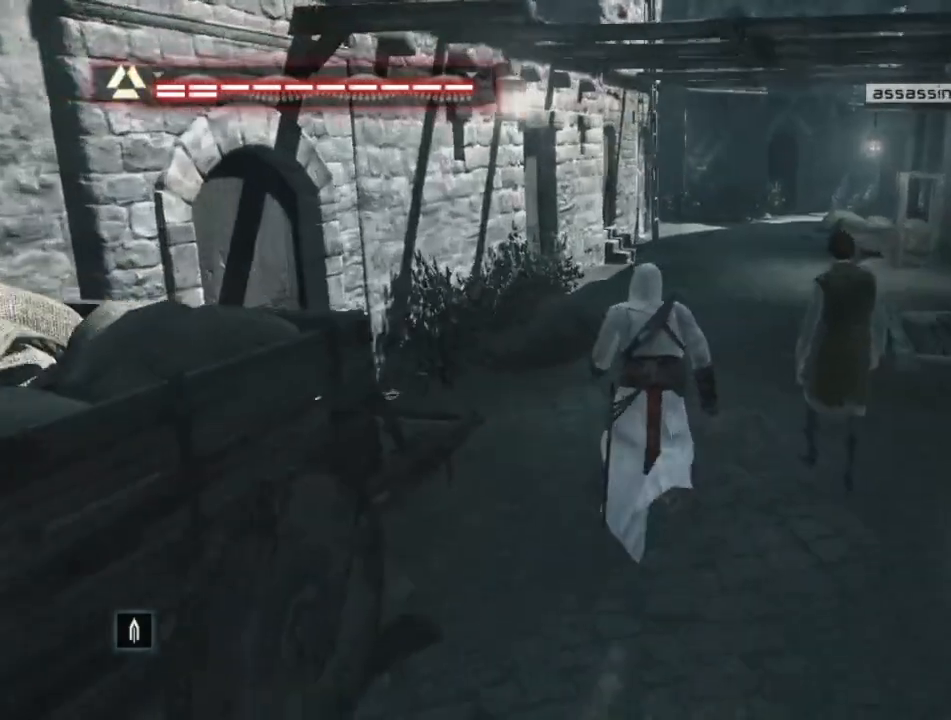
{"keys": ["shift", "space", "w"], "mouse": [], "mouse_move": "left", "events": []}
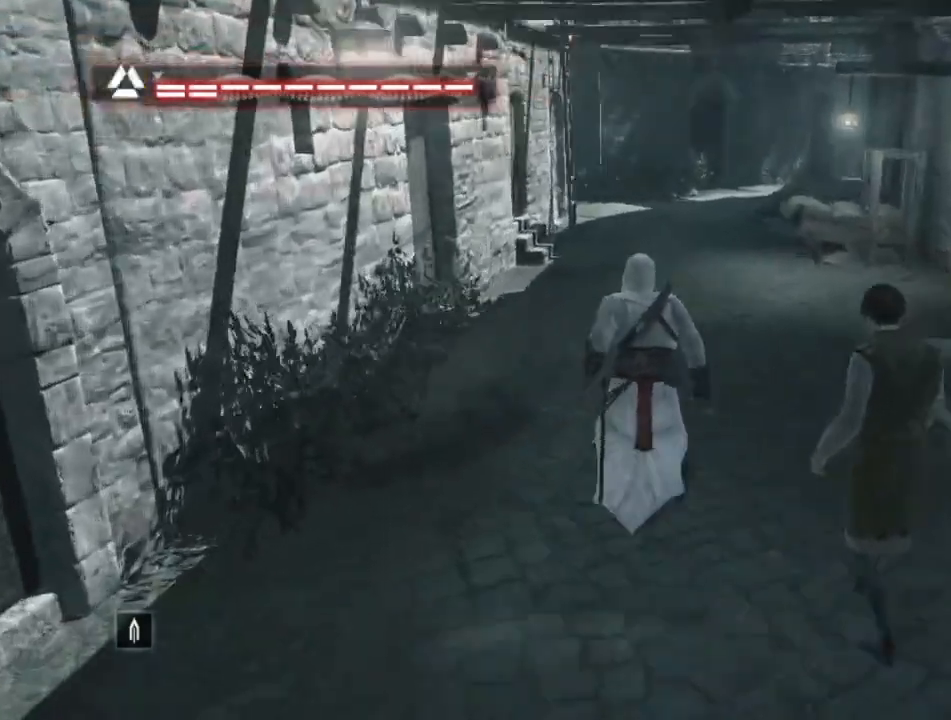
{"keys": ["shift", "space", "w"], "mouse": [], "mouse_move": "still", "events": []}
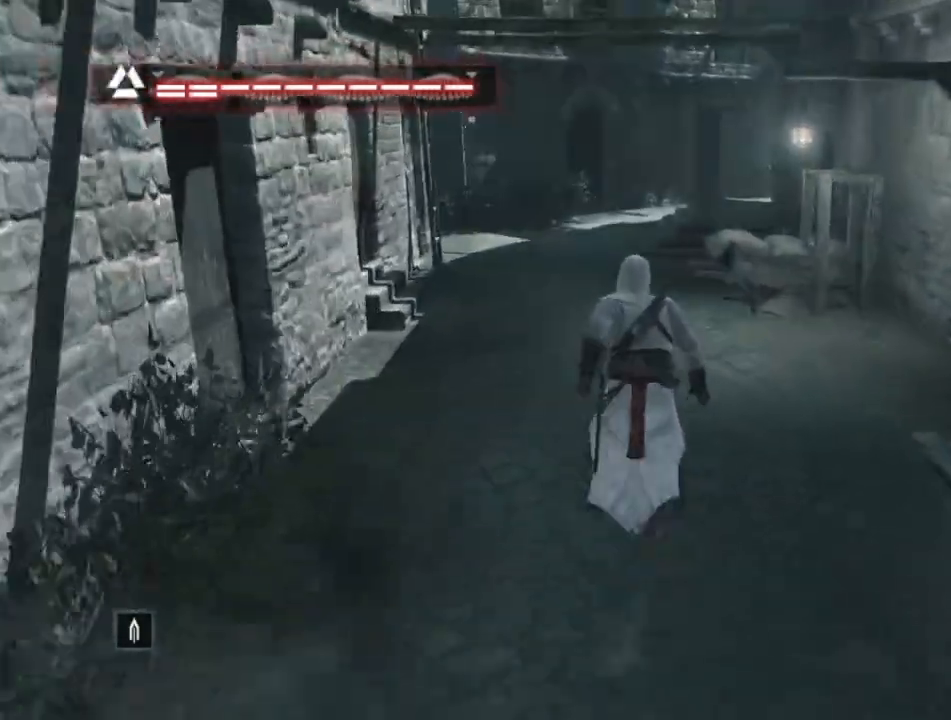
{"keys": ["shift", "space", "w"], "mouse": [], "mouse_move": "still", "events": []}
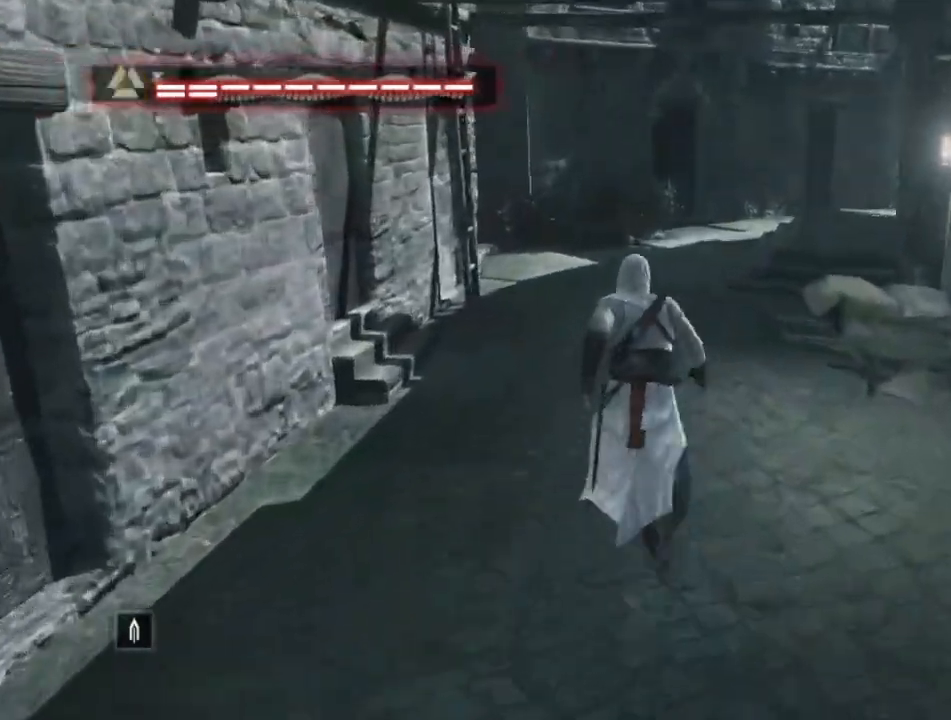
{"keys": ["shift", "space", "w"], "mouse": [], "mouse_move": "still", "events": []}
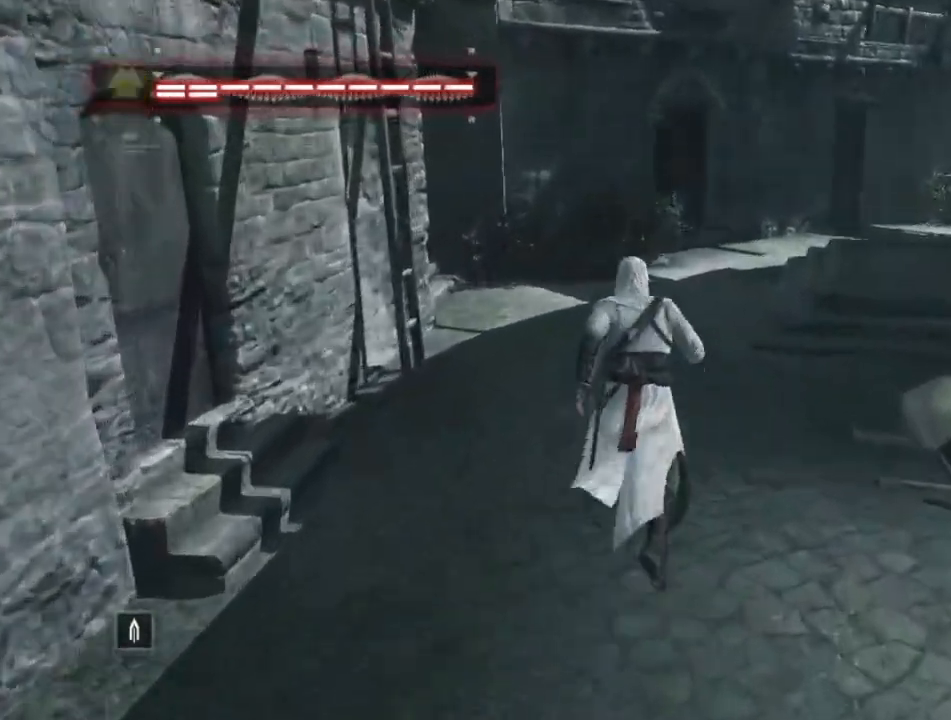
{"keys": ["shift", "space", "w"], "mouse": [], "mouse_move": "right", "events": []}
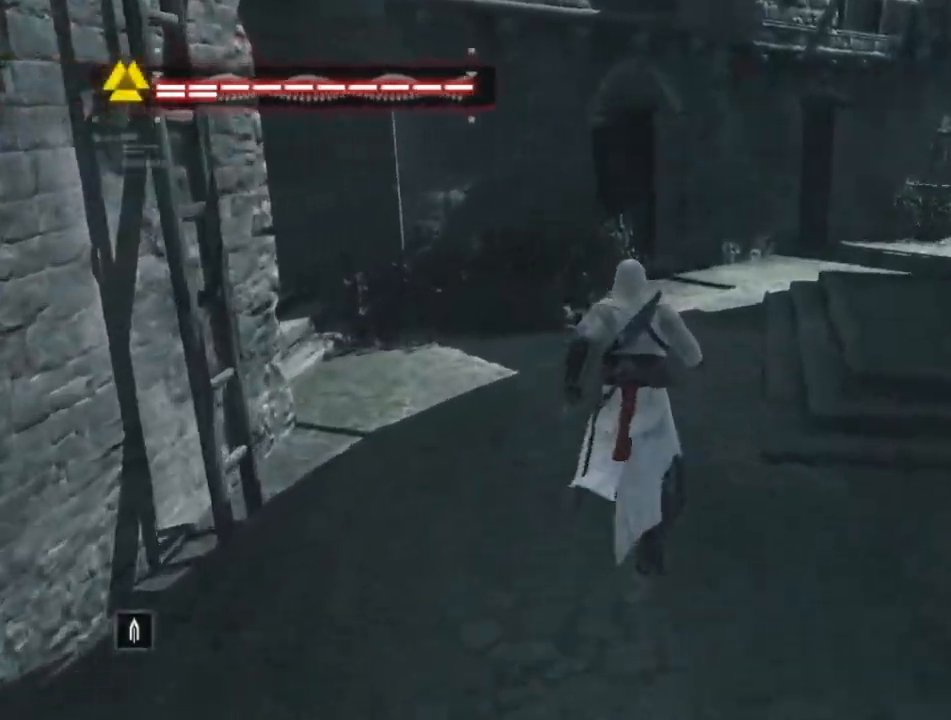
{"keys": ["shift", "space", "w"], "mouse": [], "mouse_move": "still", "events": []}